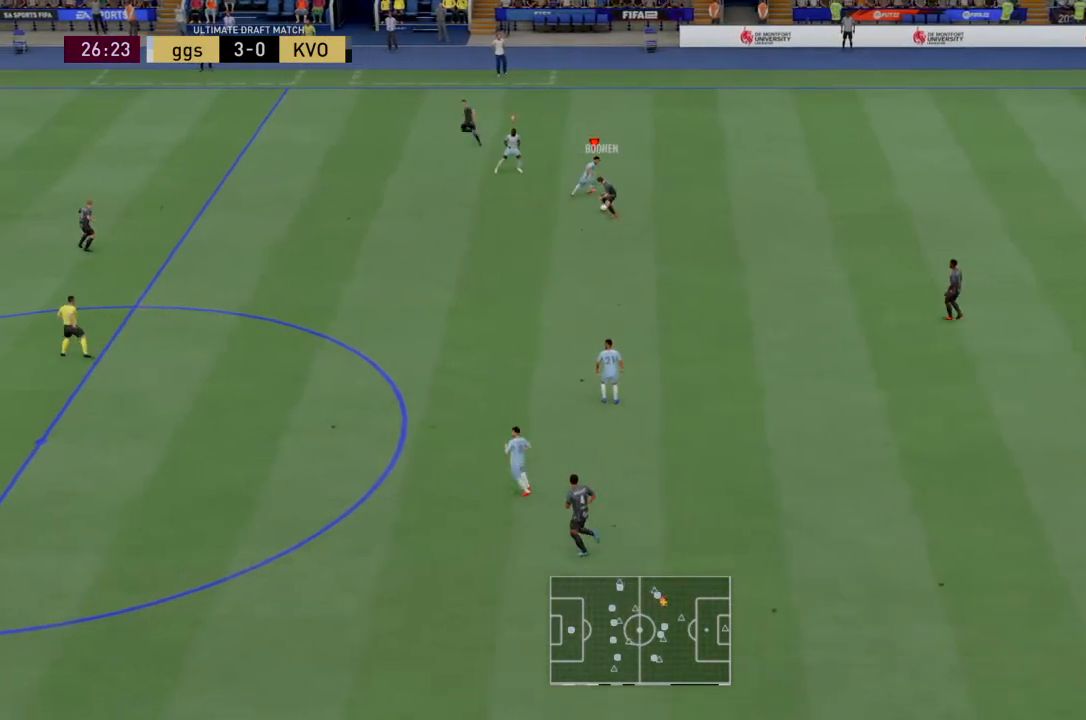
Gameplay with a controller (PlayStation layout); each line is a JSON object with the inputs held at the frame after it. "events" lists button and stick changes between this image and that frame as [ms after this image, input, new state], when the widget could be followed in between. Not read: L3 R3.
{"buttons": ["R2"], "left_stick": "down", "right_stick": "center", "events": []}
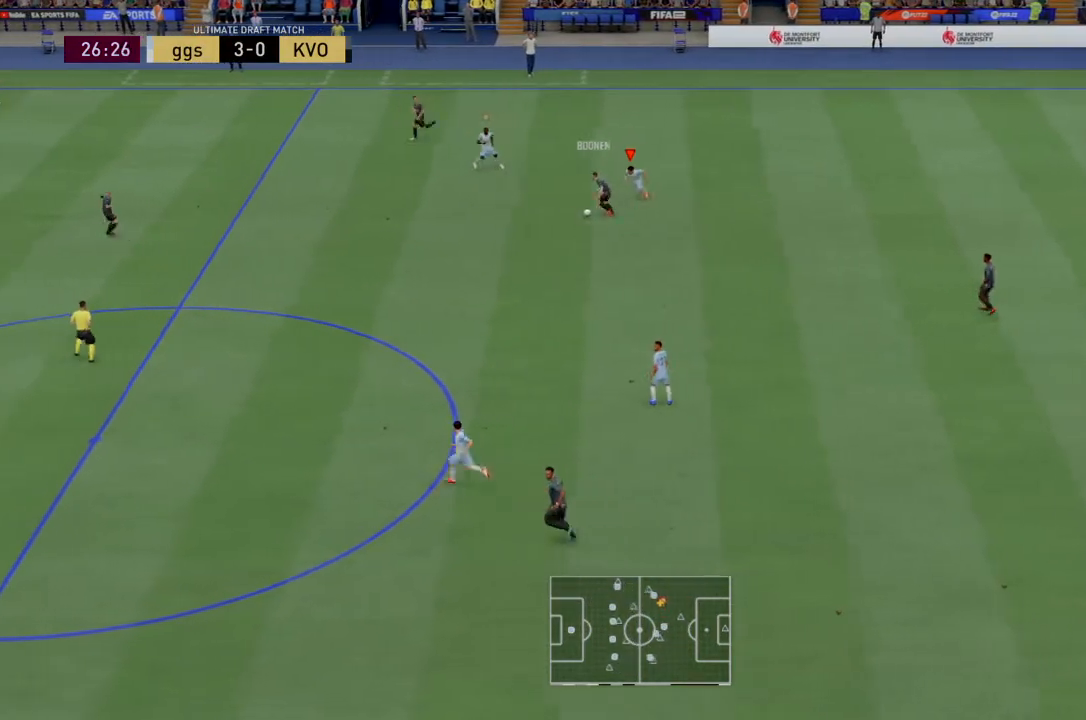
{"buttons": ["R2"], "left_stick": "down", "right_stick": "center", "events": [[33, "left_stick", "down-left"], [133, "L1", "down"], [200, "left_stick", "down"], [400, "L1", "up"]]}
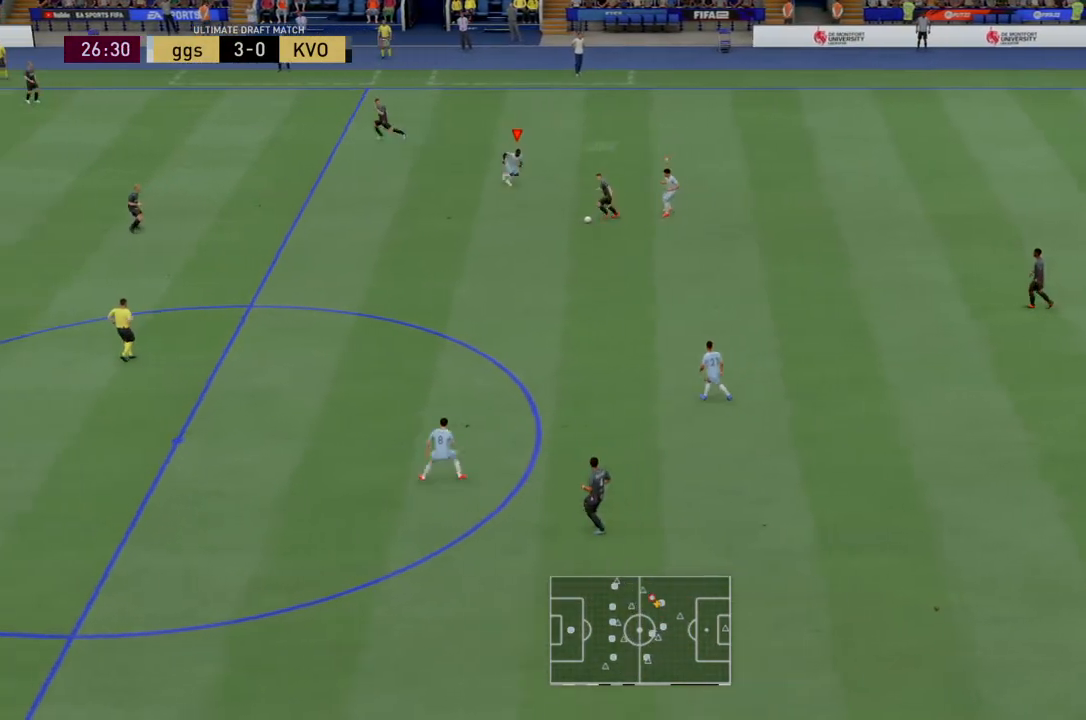
{"buttons": ["R2"], "left_stick": "down", "right_stick": "center", "events": []}
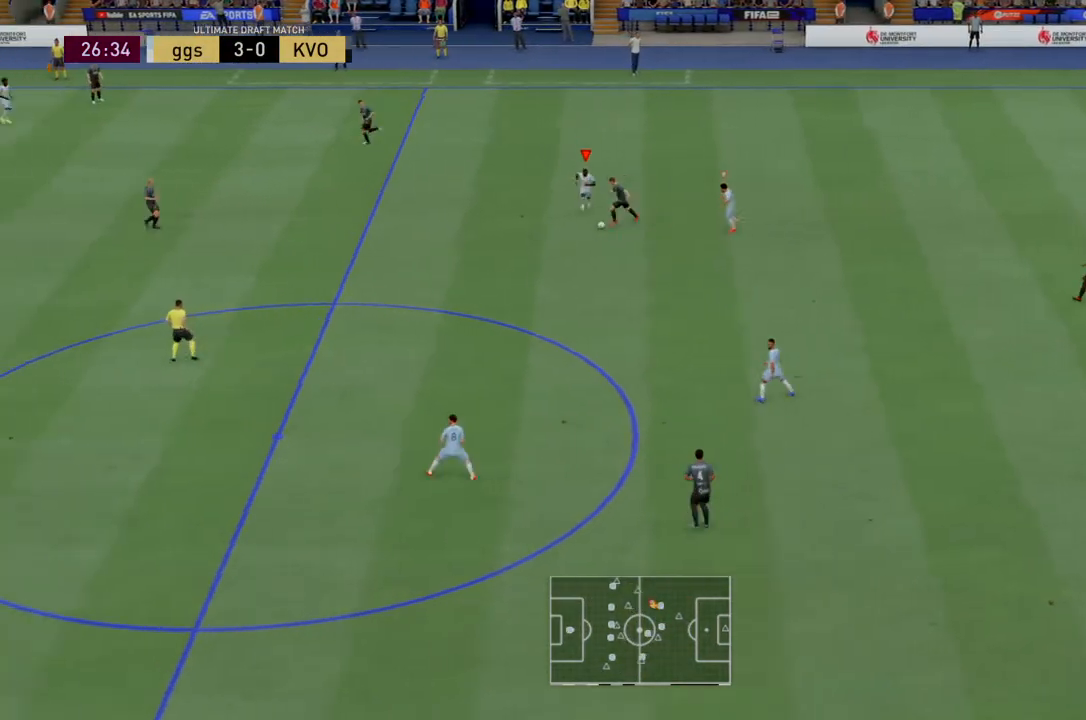
{"buttons": ["R2"], "left_stick": "down", "right_stick": "center", "events": [[133, "CIRCLE", "down"], [367, "CIRCLE", "up"]]}
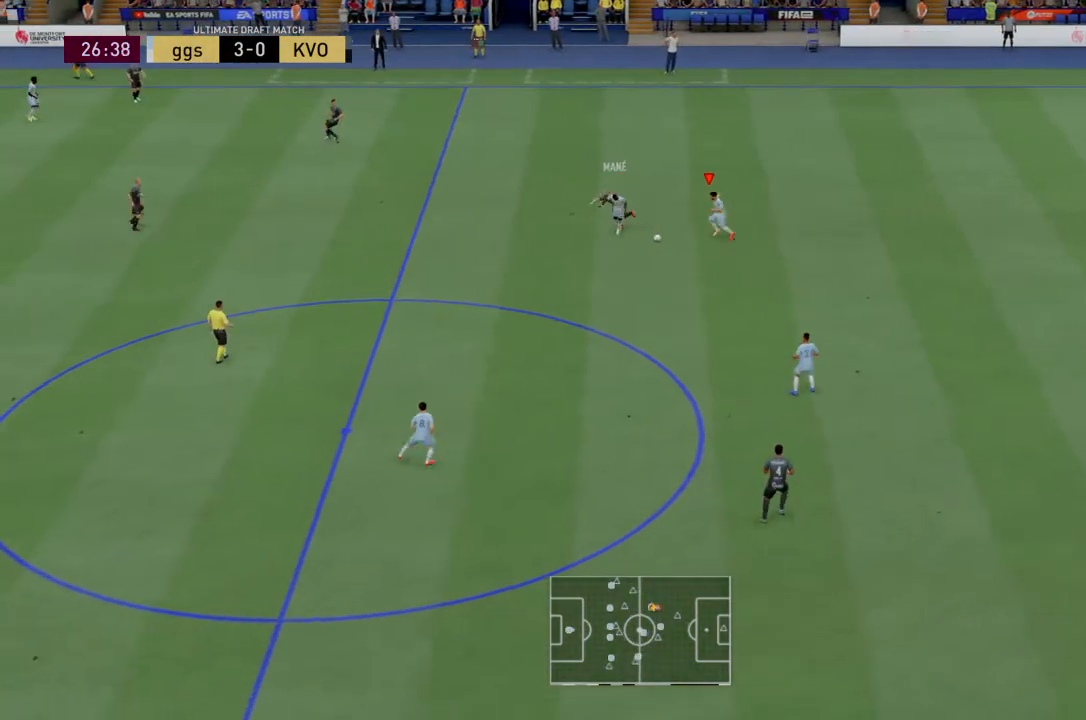
{"buttons": ["CROSS", "R2"], "left_stick": "down", "right_stick": "center", "events": [[401, "CROSS", "down"]]}
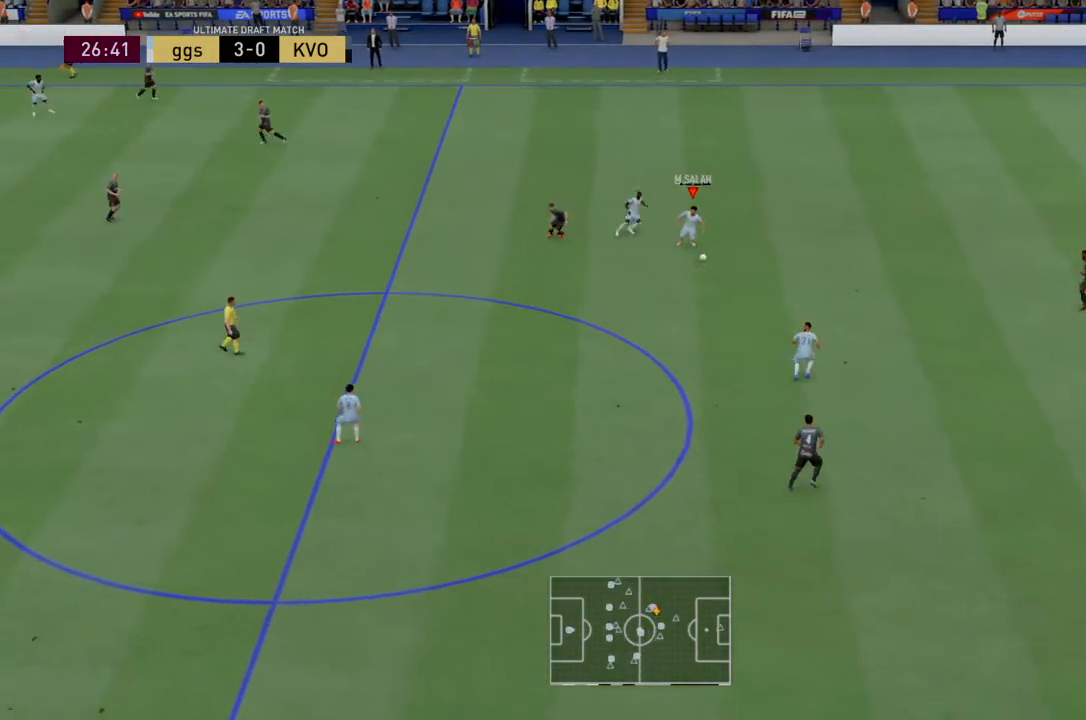
{"buttons": ["R2"], "left_stick": "down-right", "right_stick": "center", "events": [[133, "CROSS", "up"], [367, "left_stick", "down-right"]]}
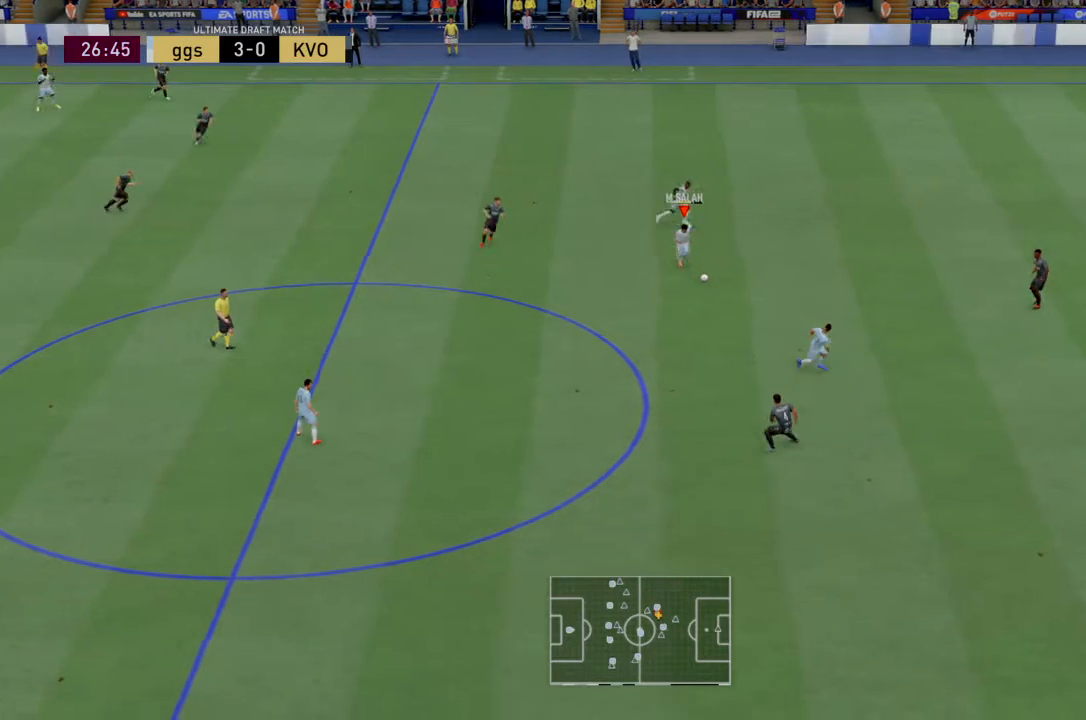
{"buttons": [], "left_stick": "down-right", "right_stick": "down-right", "events": [[367, "R2", "up"], [434, "right_stick", "down-right"]]}
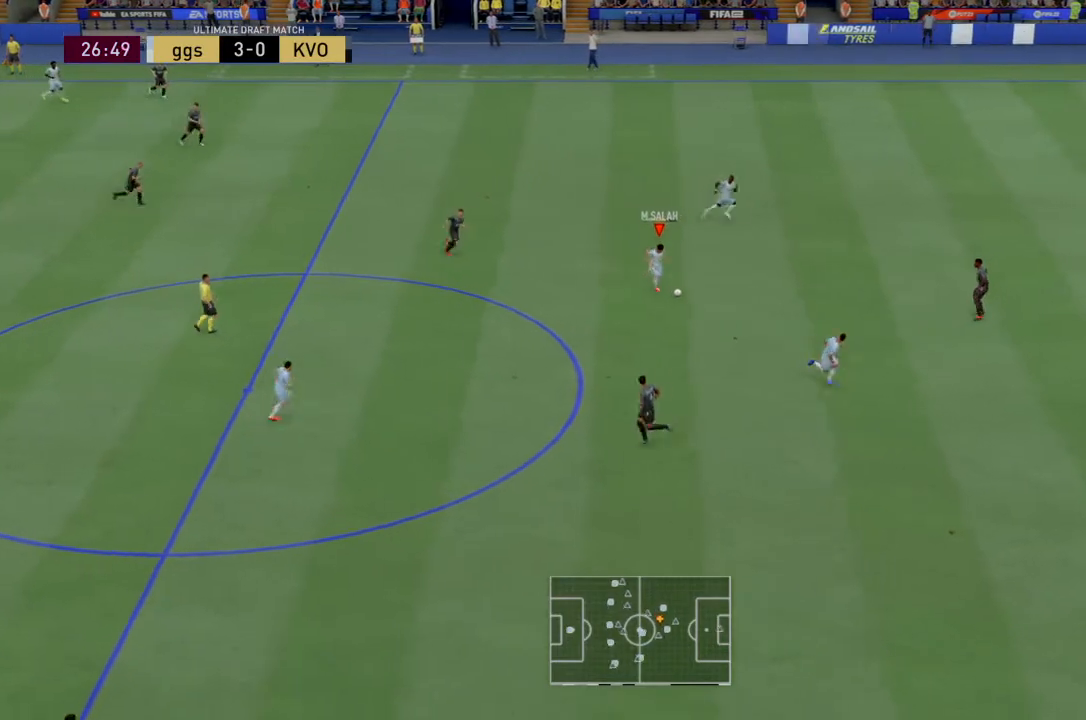
{"buttons": [], "left_stick": "down-right", "right_stick": "down-right", "events": []}
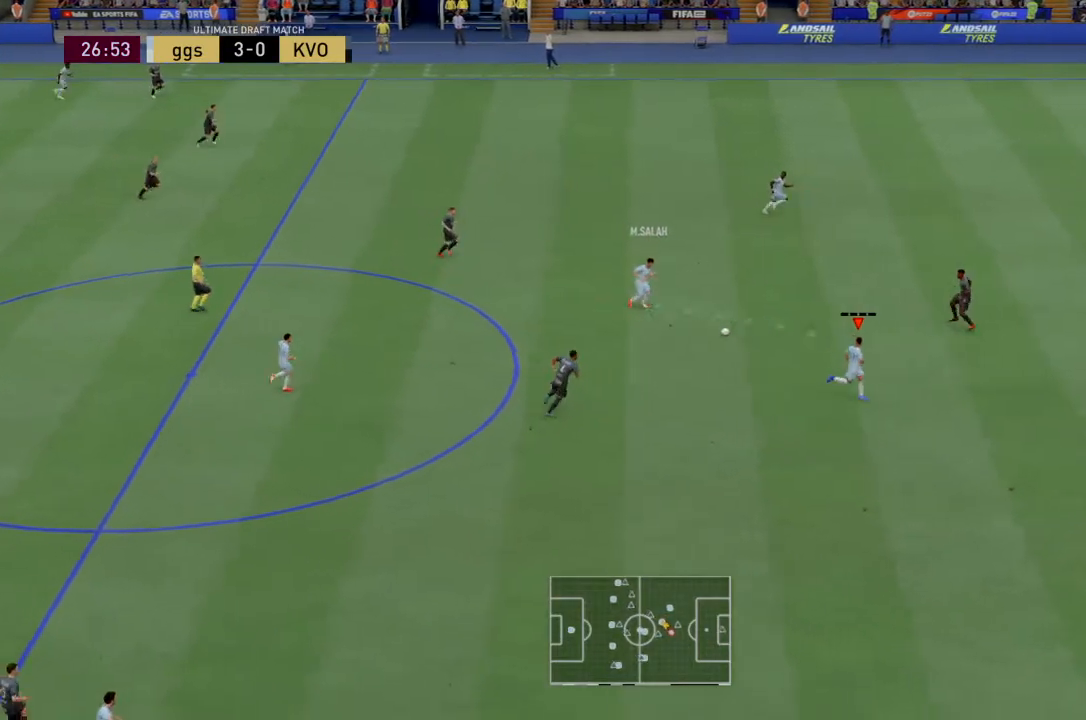
{"buttons": [], "left_stick": "down-right", "right_stick": "down-right", "events": []}
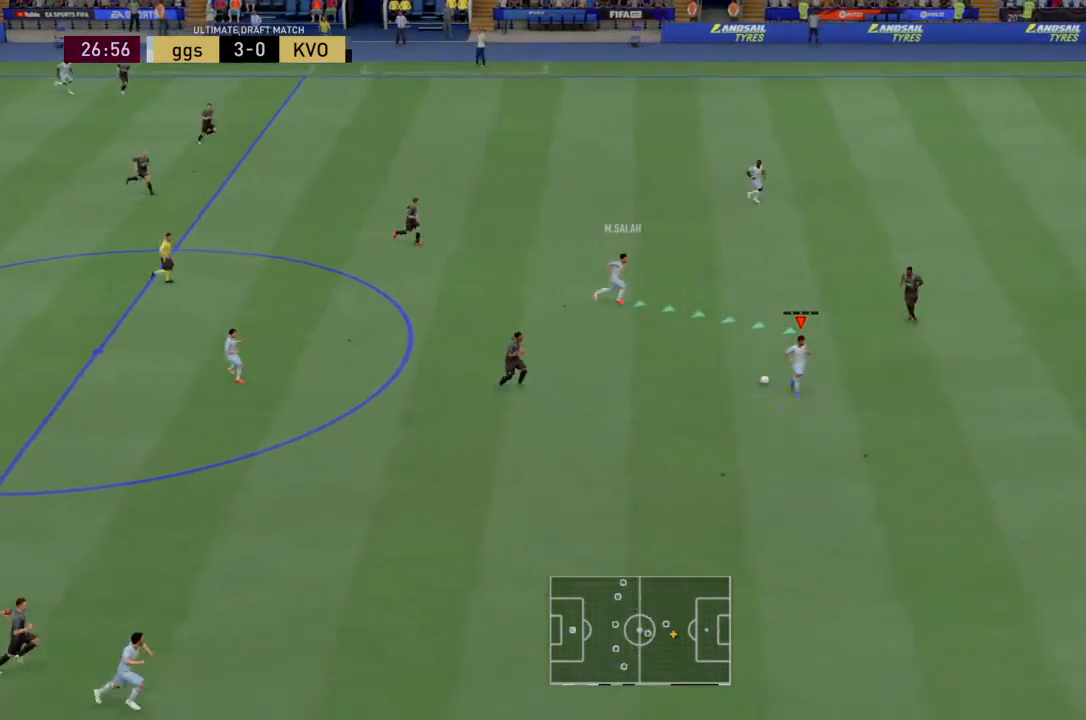
{"buttons": [], "left_stick": "down-right", "right_stick": "down-right", "events": []}
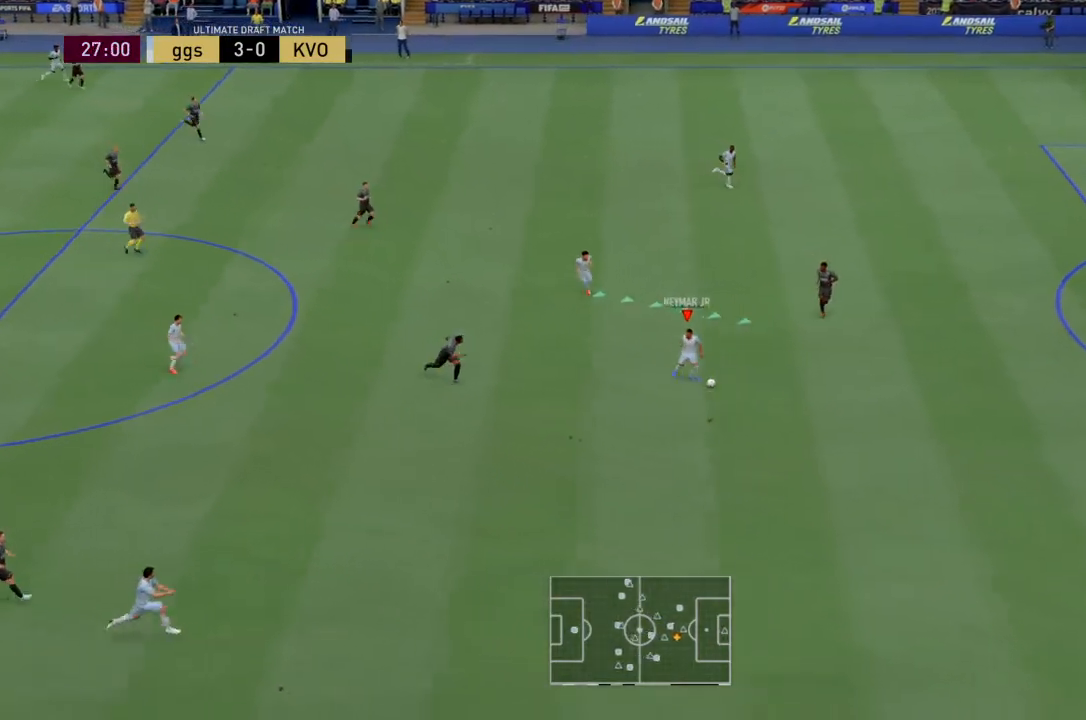
{"buttons": [], "left_stick": "down-right", "right_stick": "right", "events": [[467, "right_stick", "right"]]}
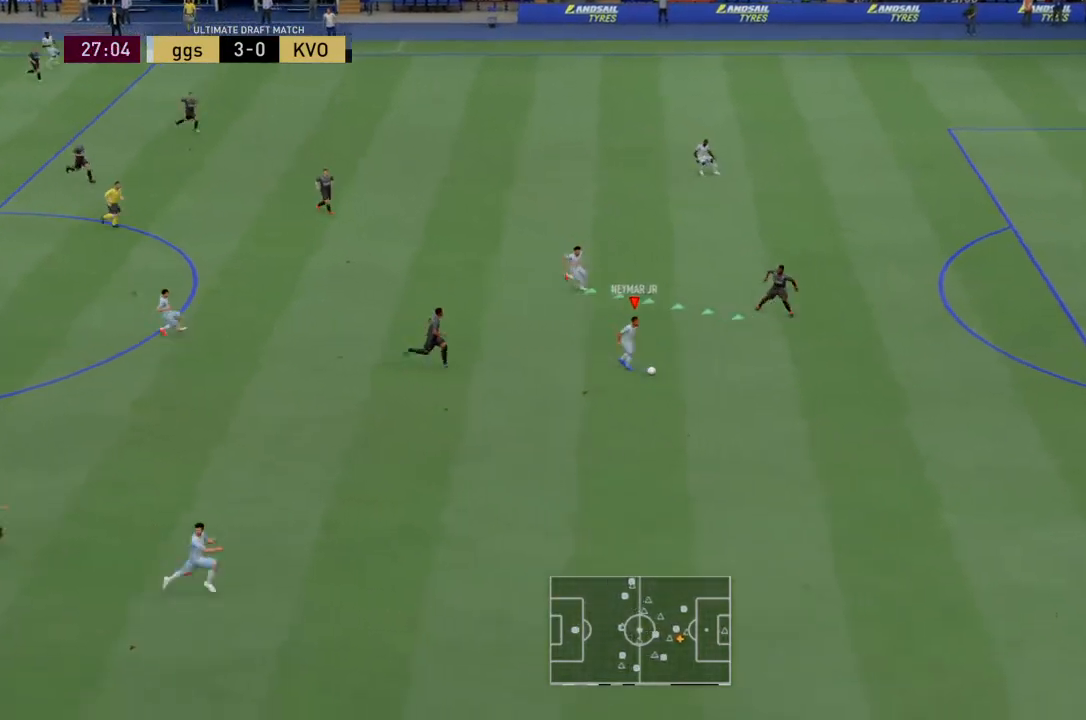
{"buttons": [], "left_stick": "up", "right_stick": "down", "events": [[33, "right_stick", "up-right"], [66, "left_stick", "up-right"], [133, "left_stick", "up"], [133, "right_stick", "up-left"], [333, "right_stick", "left"], [500, "right_stick", "down"]]}
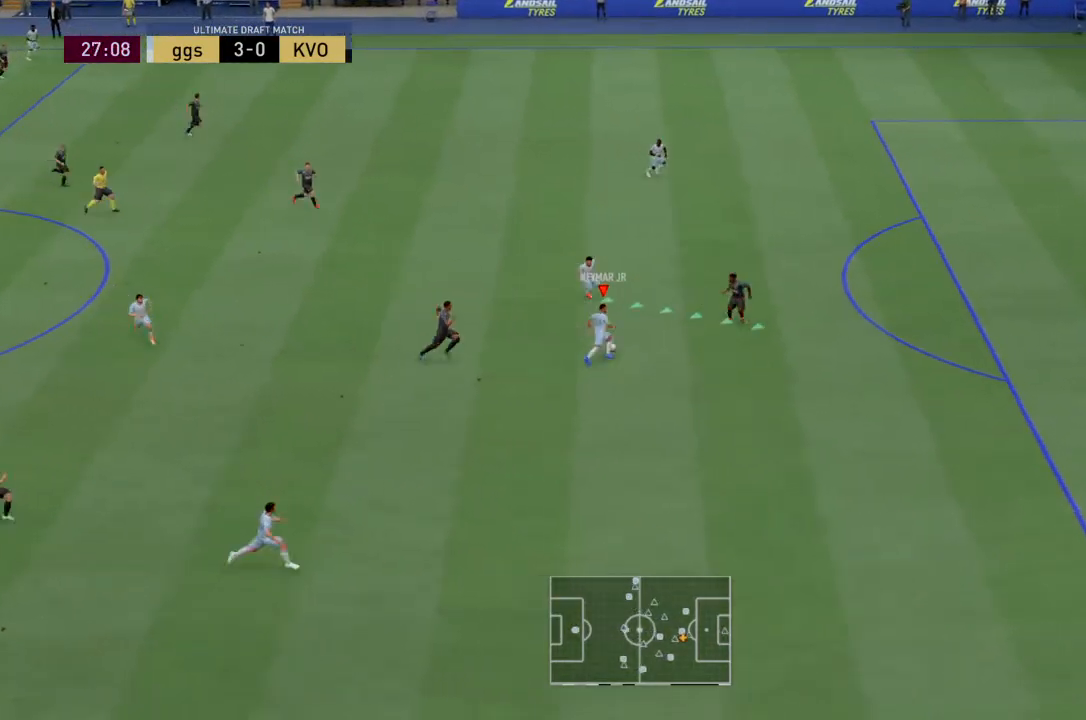
{"buttons": ["R1"], "left_stick": "up-right", "right_stick": "up-right", "events": [[67, "right_stick", "right"], [134, "right_stick", "up-right"], [334, "left_stick", "up-right"], [467, "R1", "down"]]}
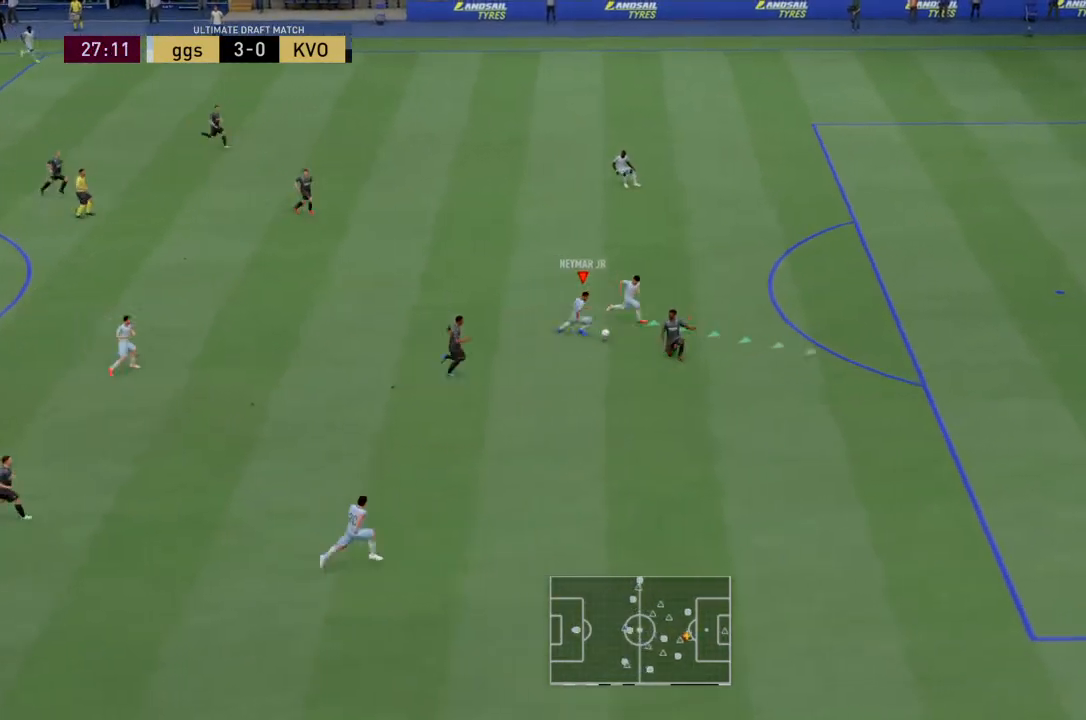
{"buttons": [], "left_stick": "up-right", "right_stick": "center", "events": [[267, "R1", "up"], [367, "right_stick", "center"]]}
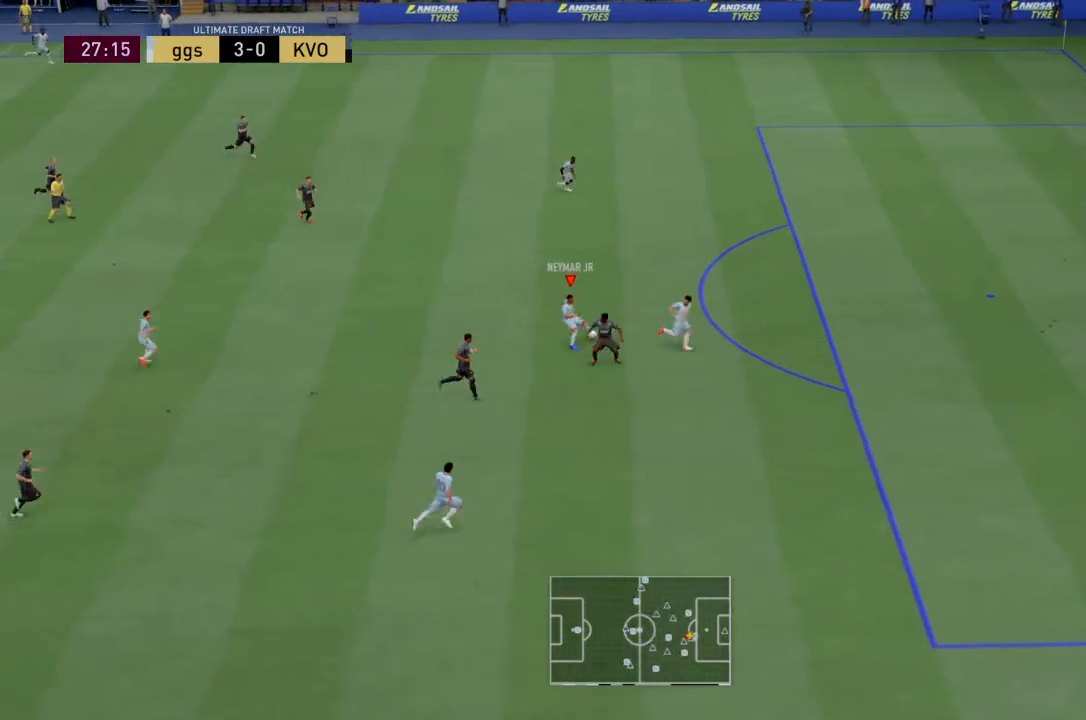
{"buttons": [], "left_stick": "up", "right_stick": "down-right", "events": [[34, "left_stick", "up"], [501, "right_stick", "down-right"]]}
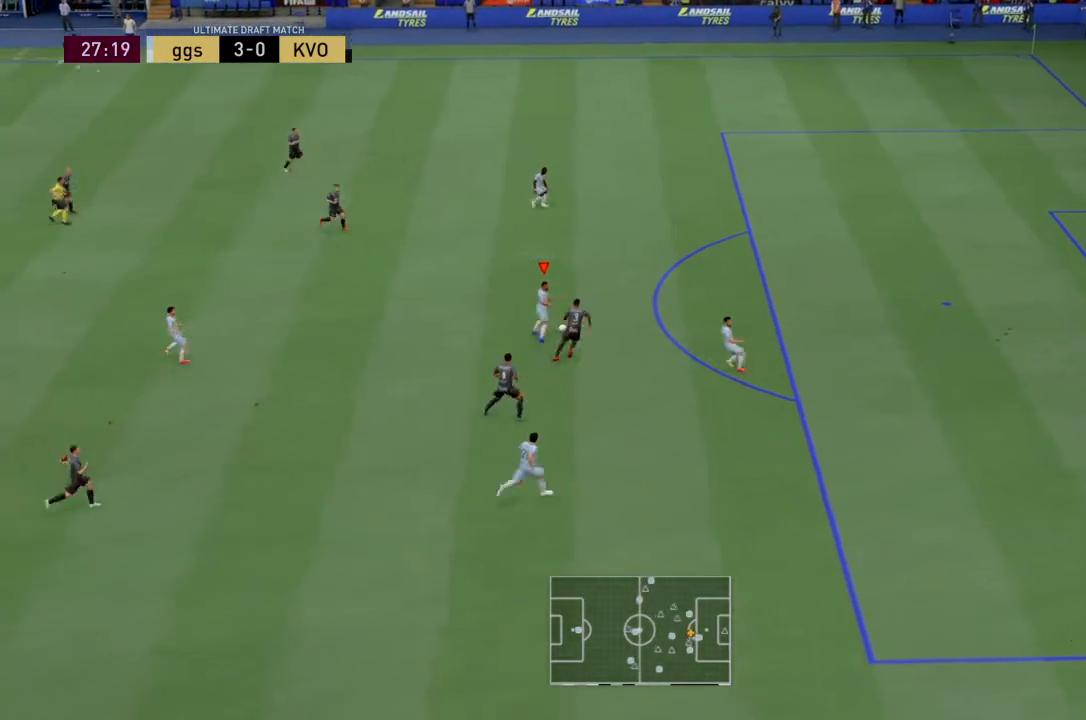
{"buttons": [], "left_stick": "up", "right_stick": "up", "events": [[267, "right_stick", "right"], [400, "right_stick", "up"]]}
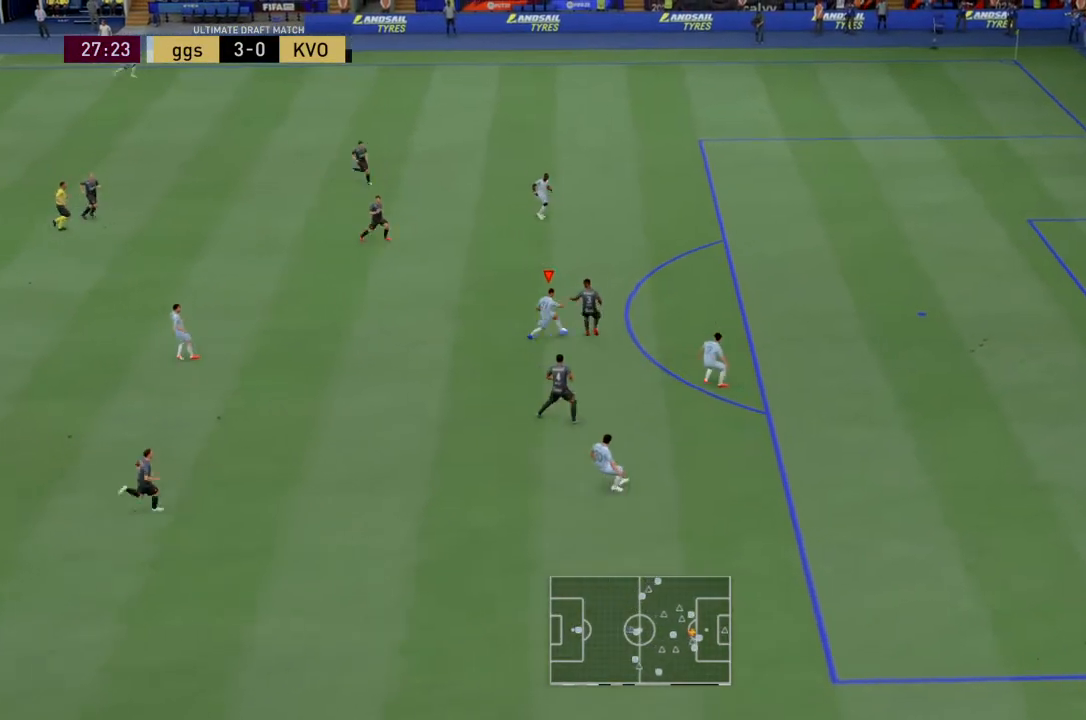
{"buttons": [], "left_stick": "down", "right_stick": "down-right", "events": [[34, "right_stick", "center"], [134, "right_stick", "down"], [167, "left_stick", "left"], [300, "right_stick", "down-right"], [334, "left_stick", "down-left"], [467, "left_stick", "down"]]}
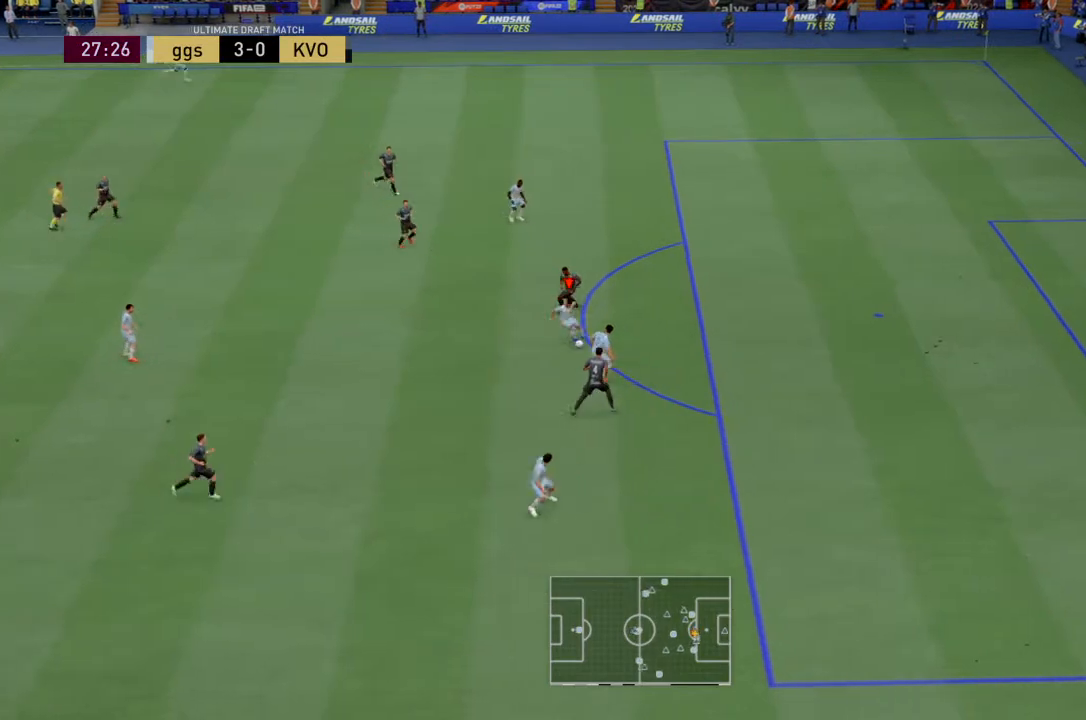
{"buttons": [], "left_stick": "right", "right_stick": "up", "events": [[66, "left_stick", "down-right"], [200, "left_stick", "right"], [300, "right_stick", "right"], [500, "right_stick", "up"]]}
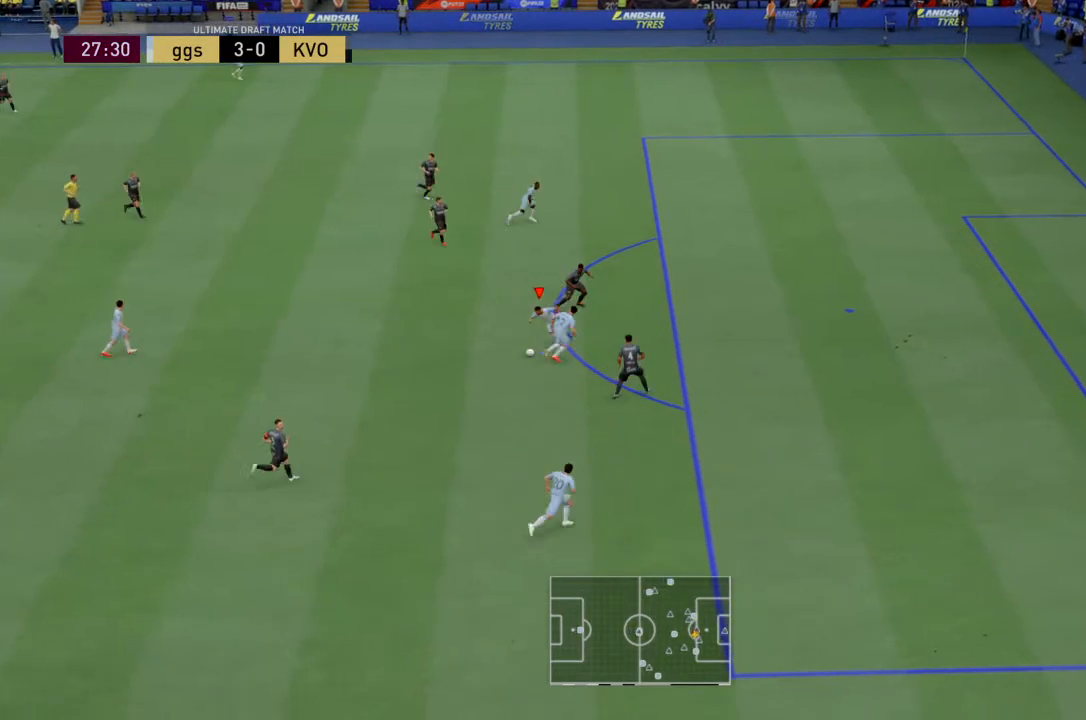
{"buttons": [], "left_stick": "right", "right_stick": "left", "events": [[134, "right_stick", "up-left"], [300, "right_stick", "left"]]}
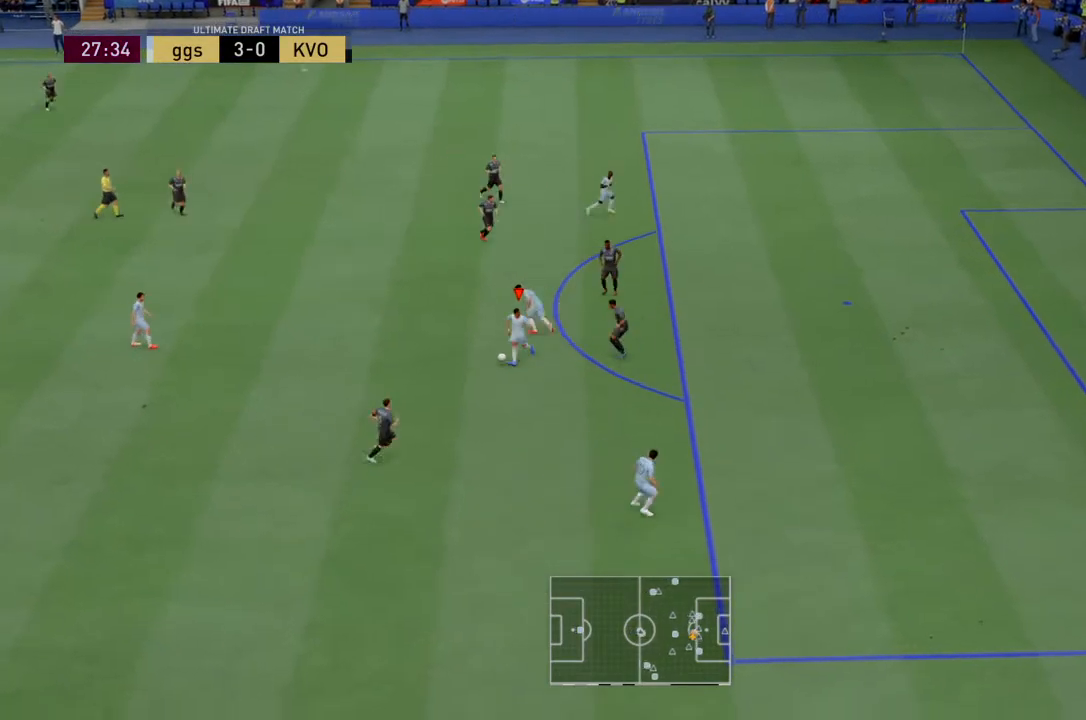
{"buttons": [], "left_stick": "up-right", "right_stick": "up", "events": [[33, "left_stick", "up"], [66, "right_stick", "up"], [500, "left_stick", "up-right"]]}
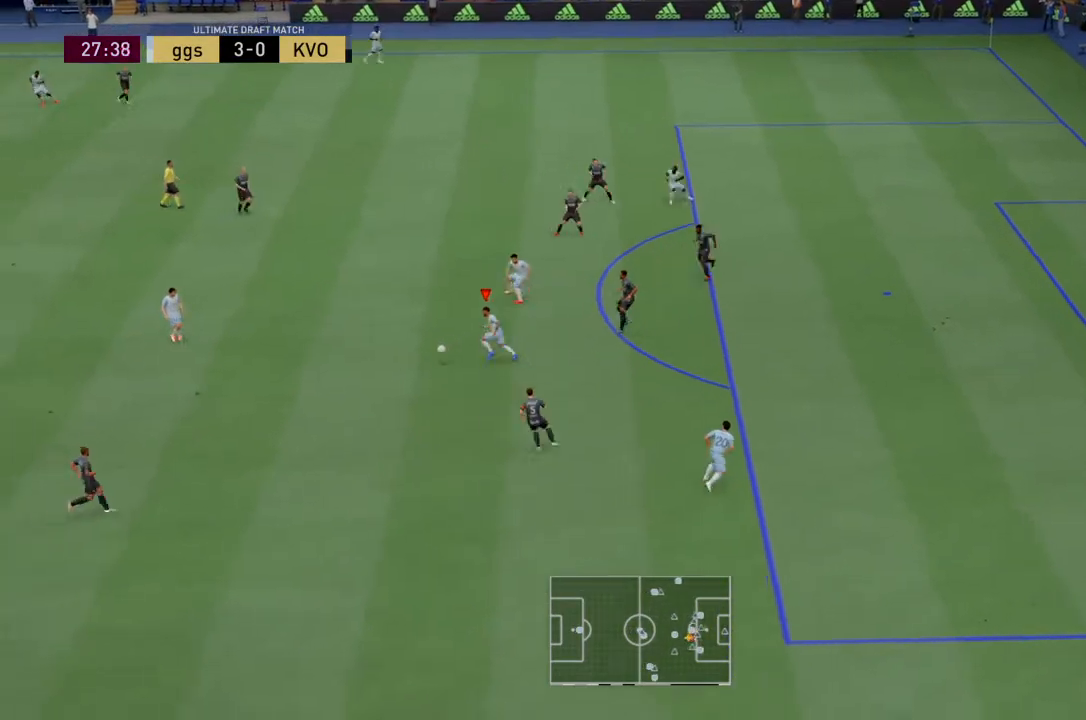
{"buttons": [], "left_stick": "down-right", "right_stick": "down-right", "events": [[134, "left_stick", "right"], [267, "left_stick", "down-right"], [300, "right_stick", "down-right"]]}
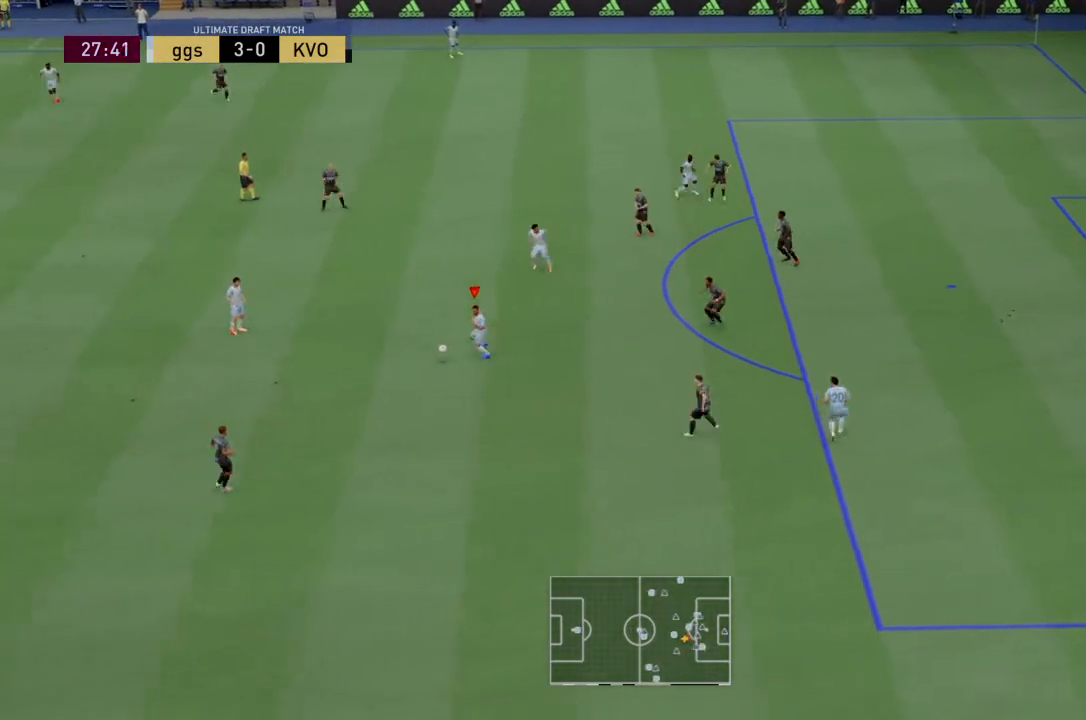
{"buttons": [], "left_stick": "right", "right_stick": "right", "events": [[333, "left_stick", "right"], [467, "right_stick", "right"]]}
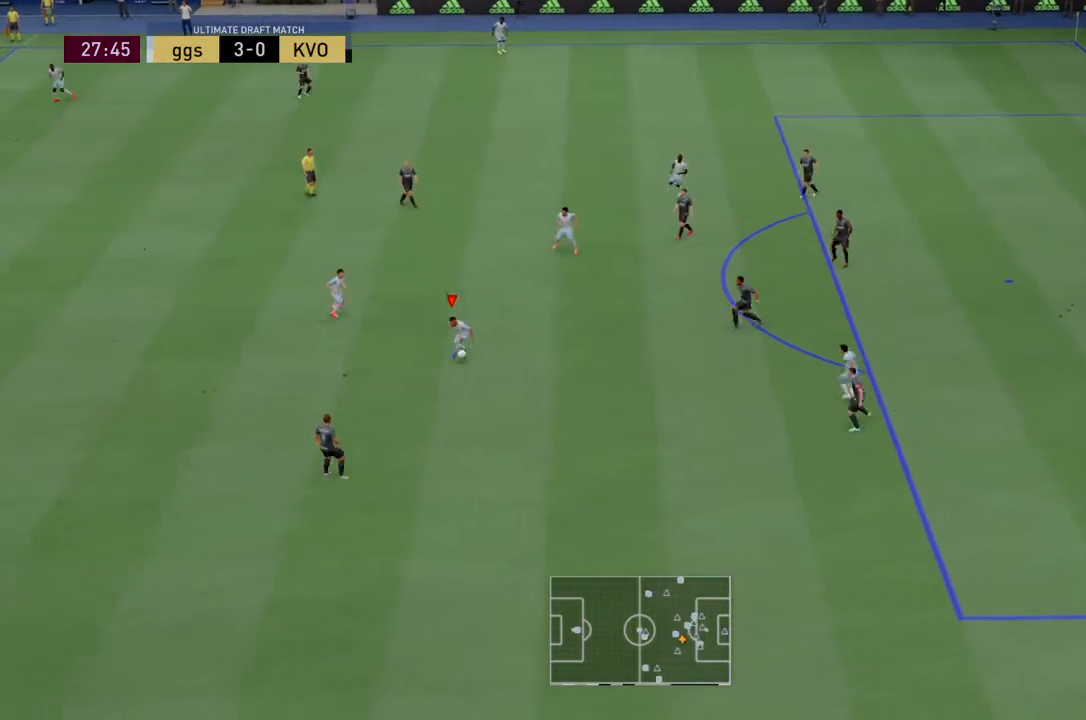
{"buttons": [], "left_stick": "right", "right_stick": "up", "events": [[367, "right_stick", "up-right"], [467, "right_stick", "up"]]}
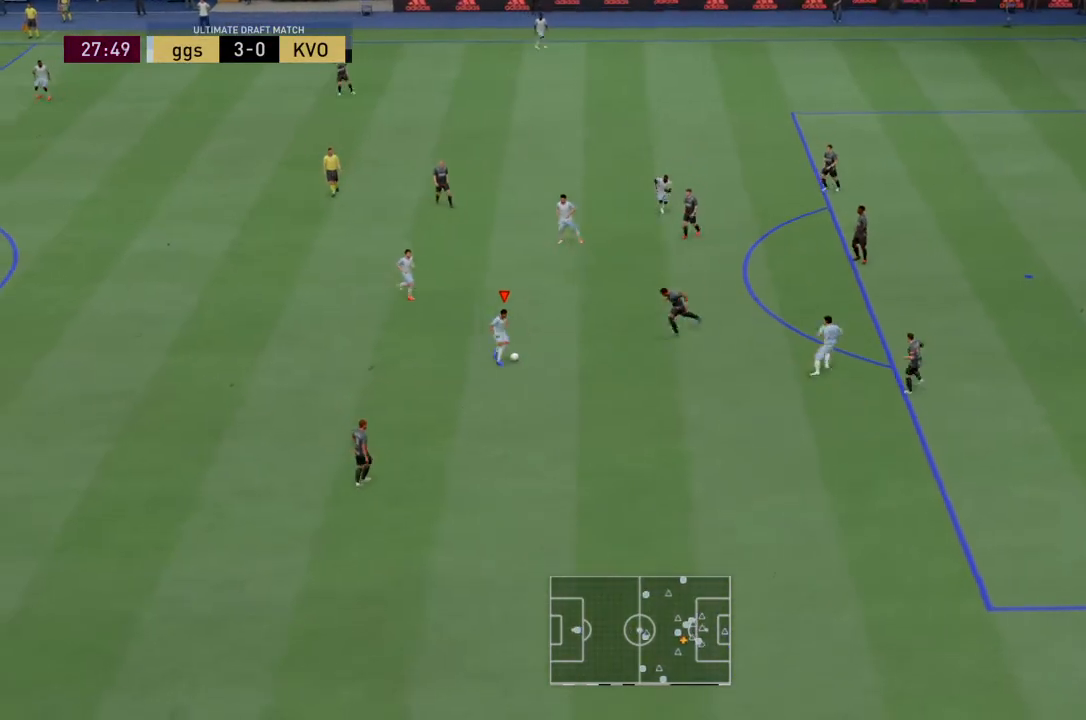
{"buttons": [], "left_stick": "down", "right_stick": "up-right", "events": [[33, "left_stick", "down-right"], [33, "right_stick", "up-left"], [200, "right_stick", "down"], [300, "left_stick", "down"], [333, "right_stick", "down-right"], [467, "right_stick", "up-right"]]}